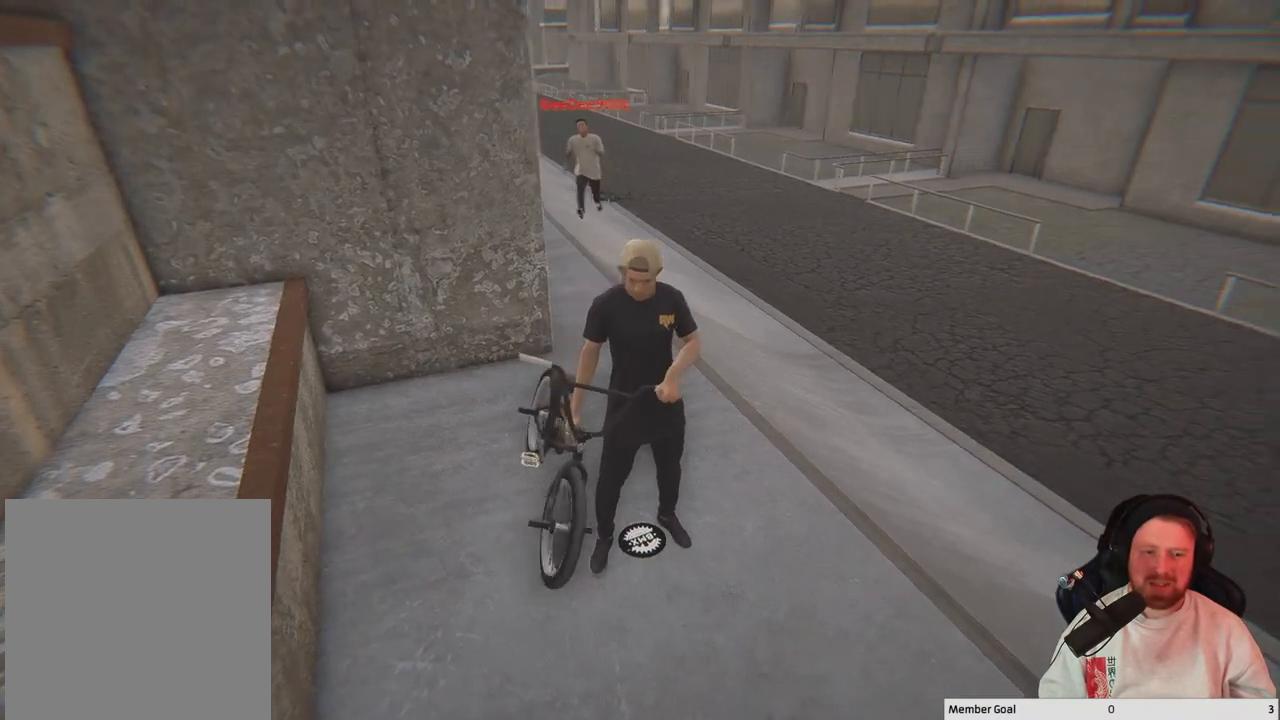
Gameplay with a controller (Xbox layout); each line is a JSON object with the inputs held at the frame after it. "events" lists button and stick changes between this image and that frame as [ms after this image, input, new state], when the widget could be followed in between.
{"buttons": [], "left_stick": "center", "right_stick": "center", "events": [[67, "right_stick", "center"], [200, "Y", "down"], [417, "Y", "up"]]}
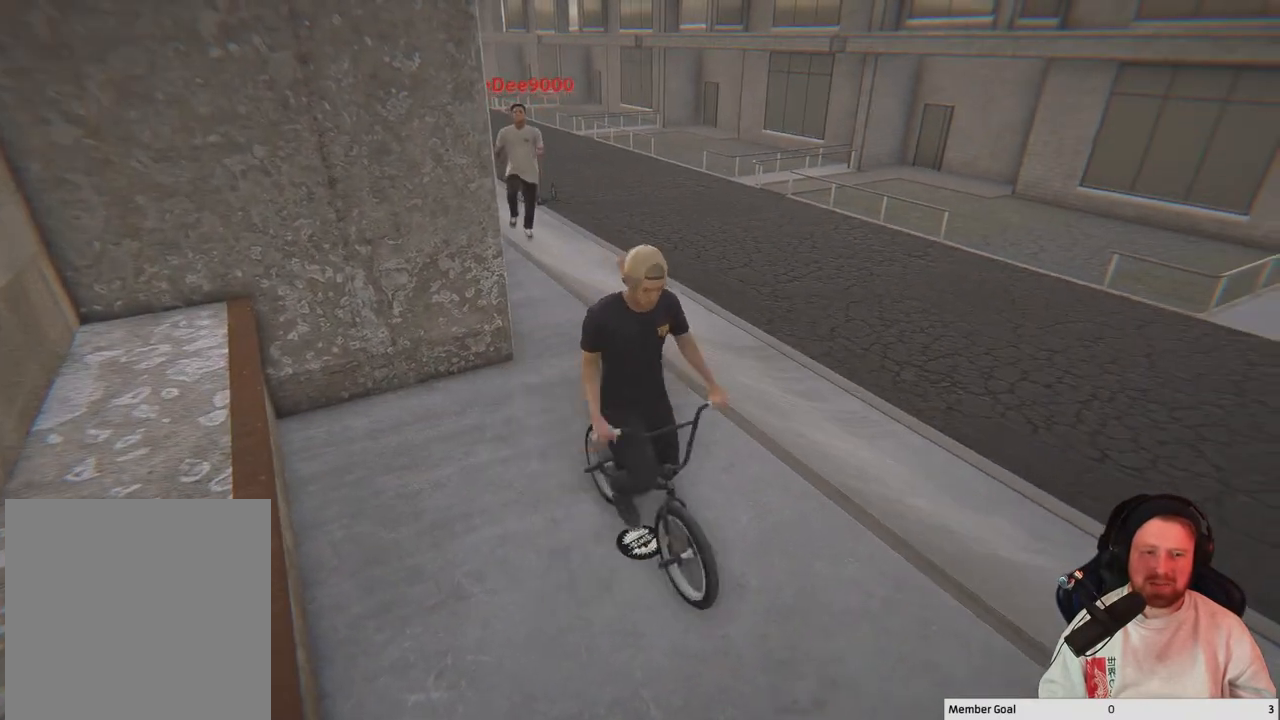
{"buttons": [], "left_stick": "center", "right_stick": "right", "events": [[233, "right_stick", "right"]]}
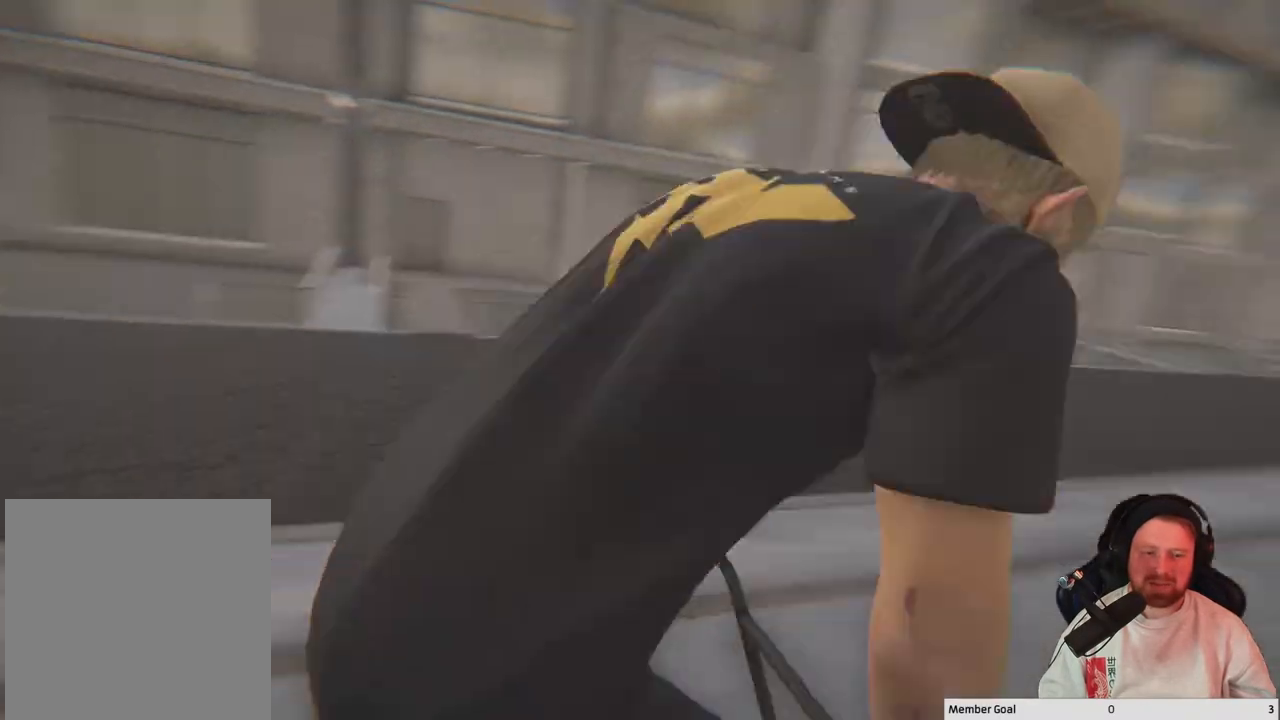
{"buttons": ["A"], "left_stick": "up-left", "right_stick": "center", "events": [[250, "right_stick", "center"], [317, "left_stick", "up-left"], [400, "A", "down"]]}
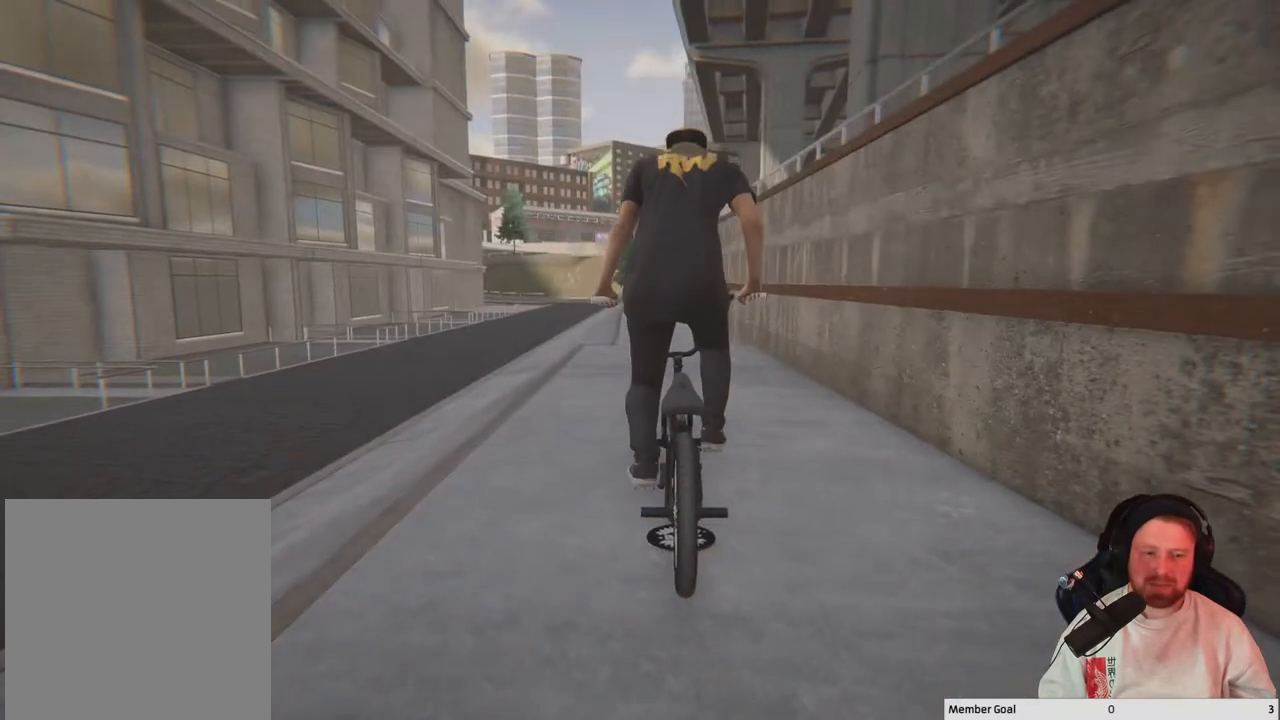
{"buttons": ["A"], "left_stick": "up", "right_stick": "center", "events": [[183, "left_stick", "up"]]}
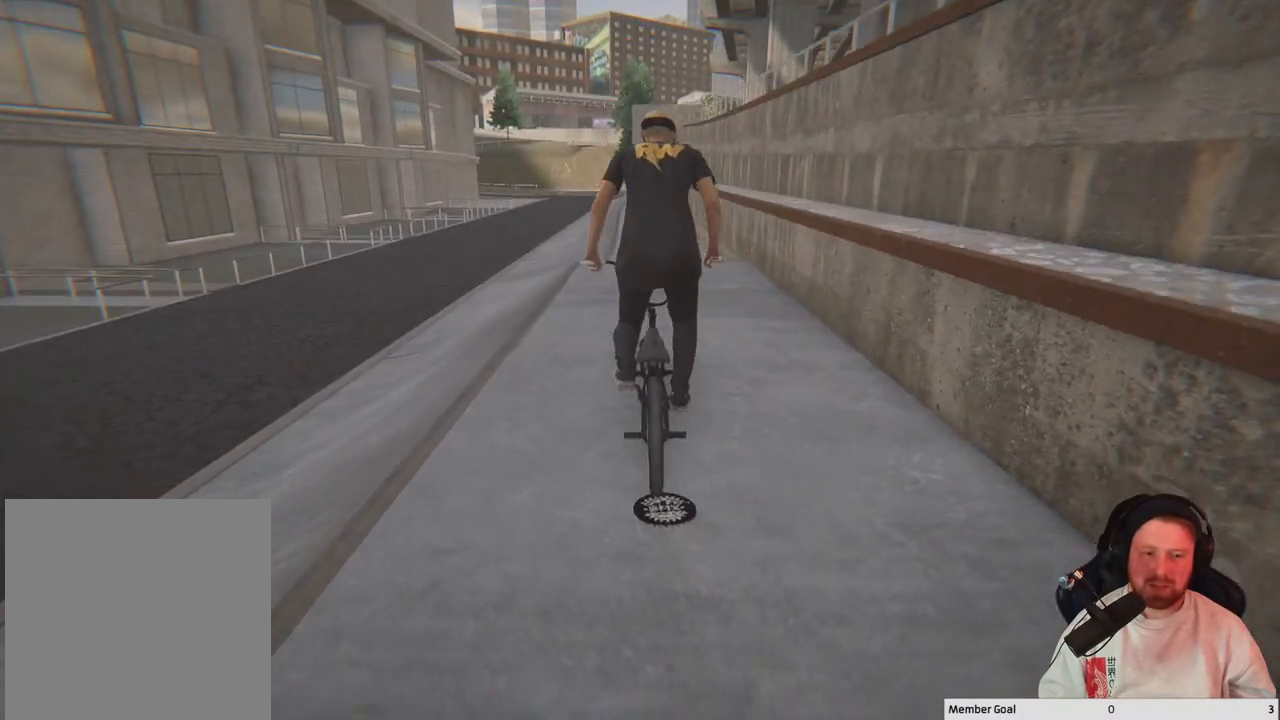
{"buttons": [], "left_stick": "up", "right_stick": "center", "events": [[500, "A", "up"]]}
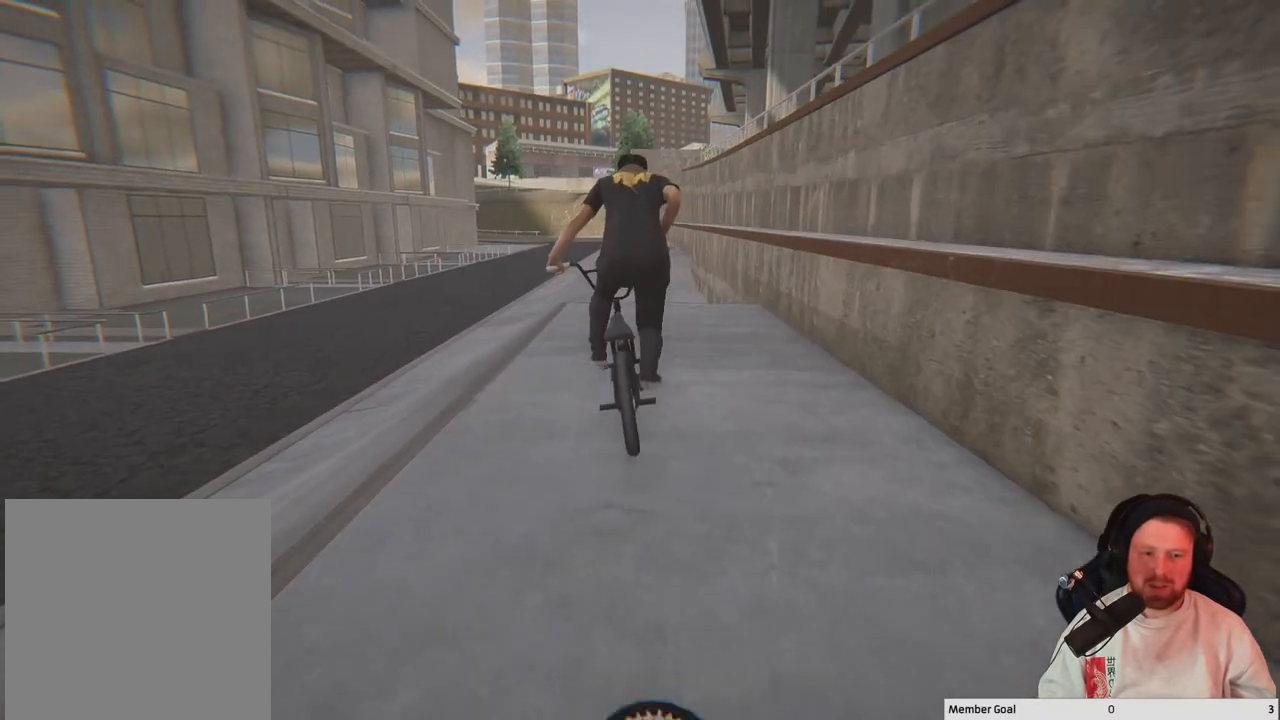
{"buttons": [], "left_stick": "center", "right_stick": "center", "events": [[67, "A", "down"], [417, "A", "up"], [417, "left_stick", "center"]]}
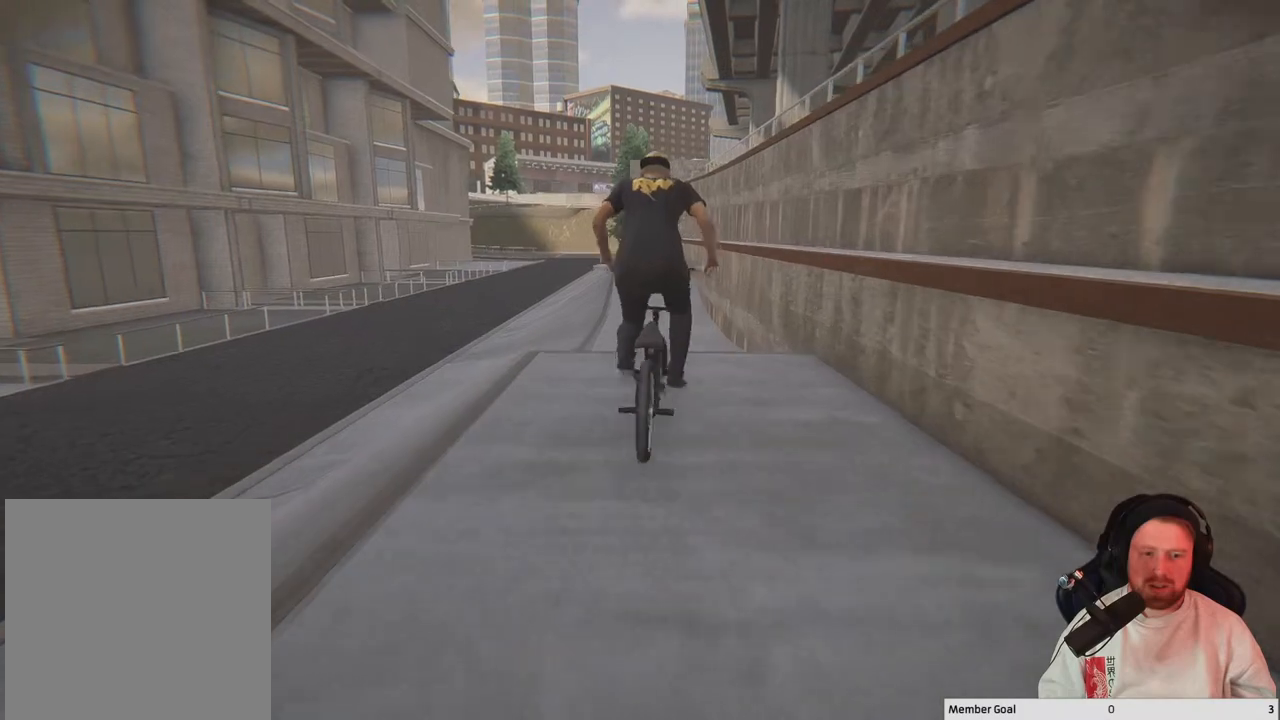
{"buttons": ["L2"], "left_stick": "left", "right_stick": "center", "events": [[200, "left_stick", "left"], [267, "left_stick", "center"], [467, "L2", "down"], [483, "left_stick", "left"]]}
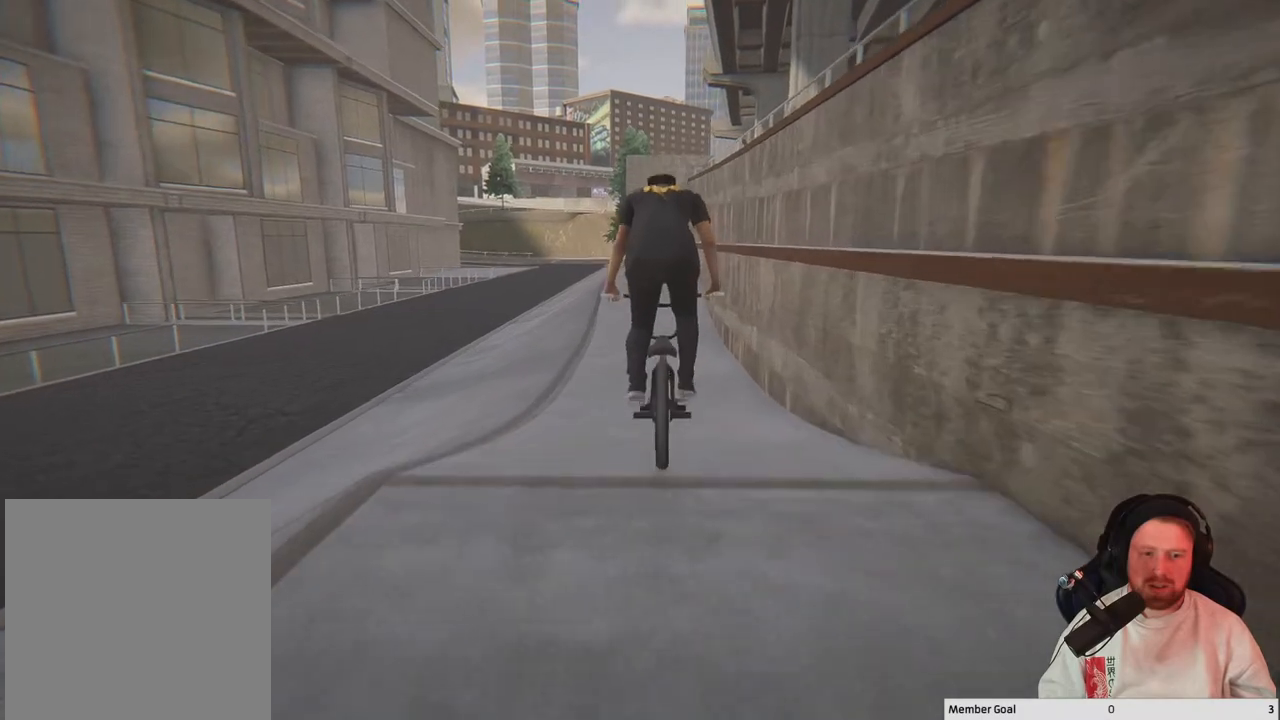
{"buttons": ["L2"], "left_stick": "down-left", "right_stick": "down", "events": [[50, "left_stick", "center"], [267, "right_stick", "down"], [450, "left_stick", "down-left"]]}
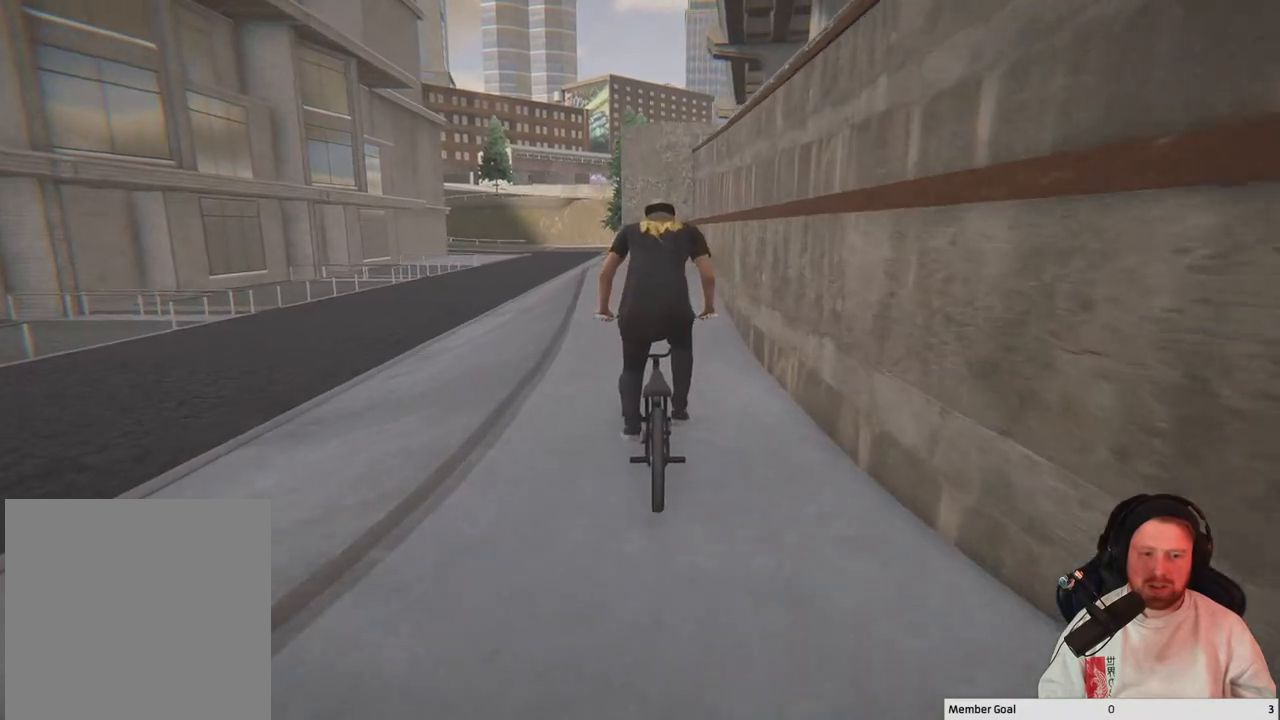
{"buttons": ["L2"], "left_stick": "down-left", "right_stick": "down", "events": []}
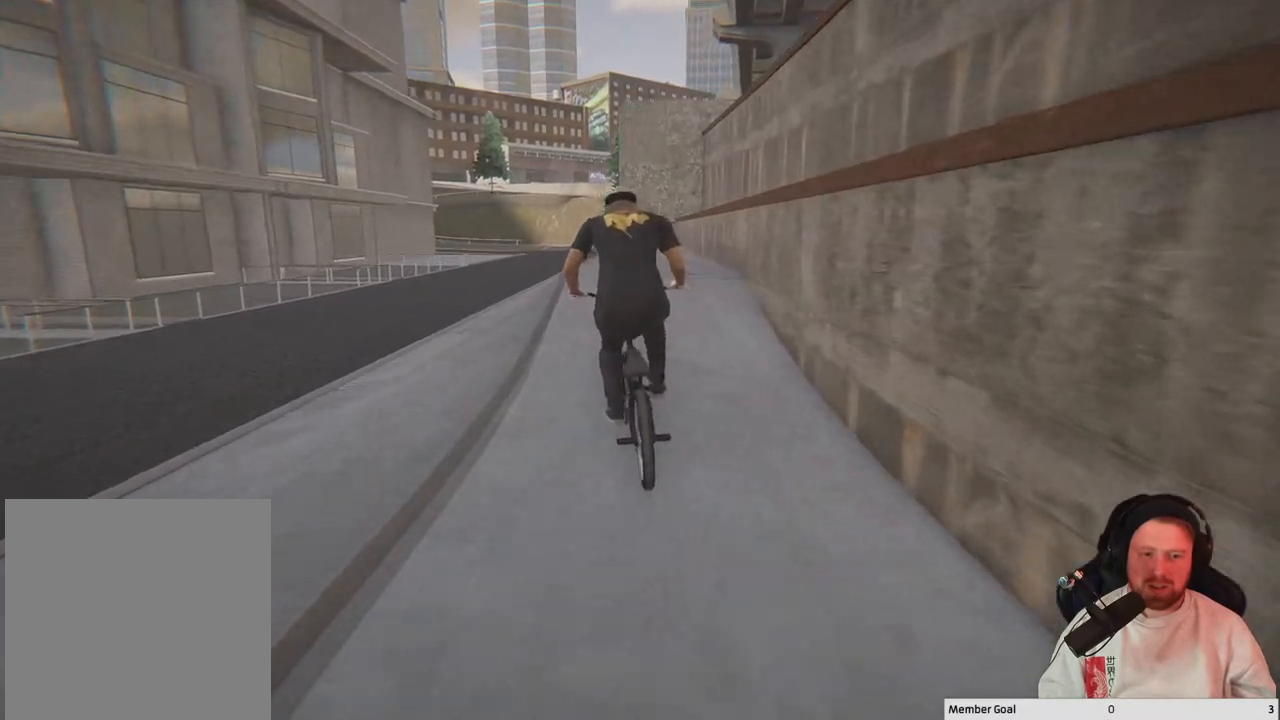
{"buttons": ["L2"], "left_stick": "down", "right_stick": "center", "events": [[317, "left_stick", "down"], [333, "right_stick", "up"], [433, "right_stick", "center"]]}
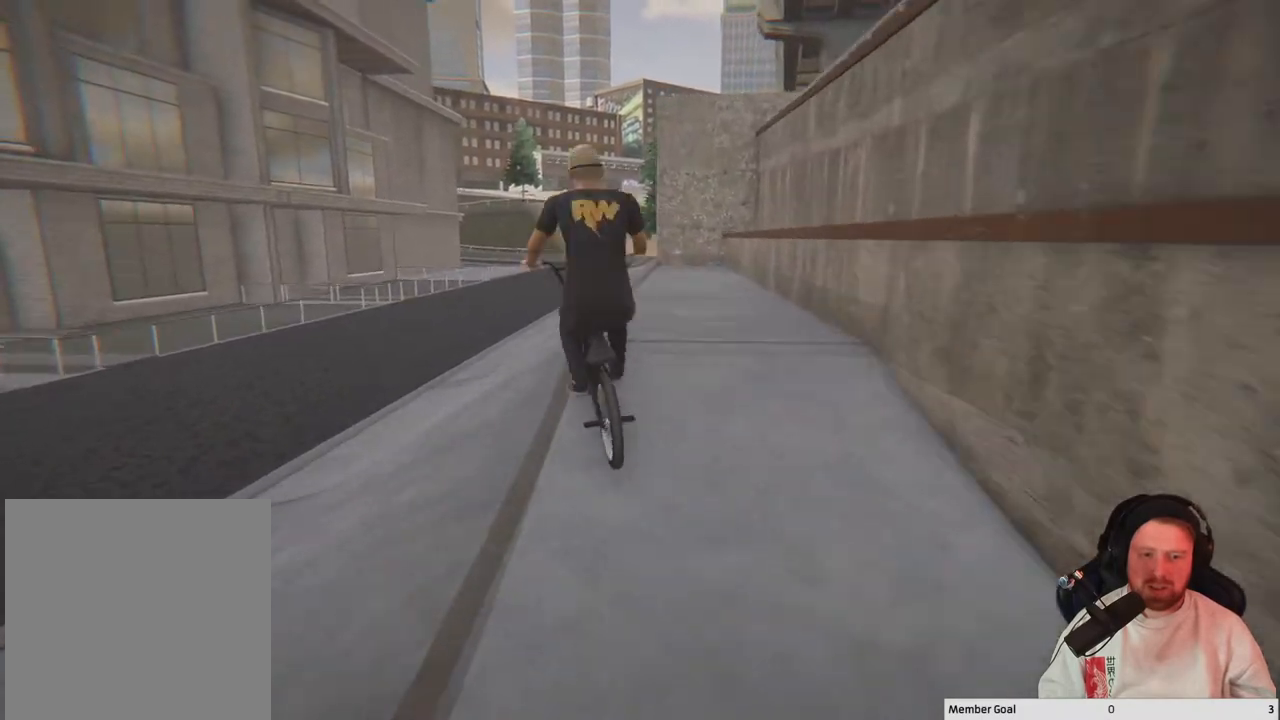
{"buttons": [], "left_stick": "down", "right_stick": "center", "events": [[150, "R2", "down"], [150, "right_stick", "right"], [350, "right_stick", "center"], [367, "R2", "up"], [433, "L2", "up"]]}
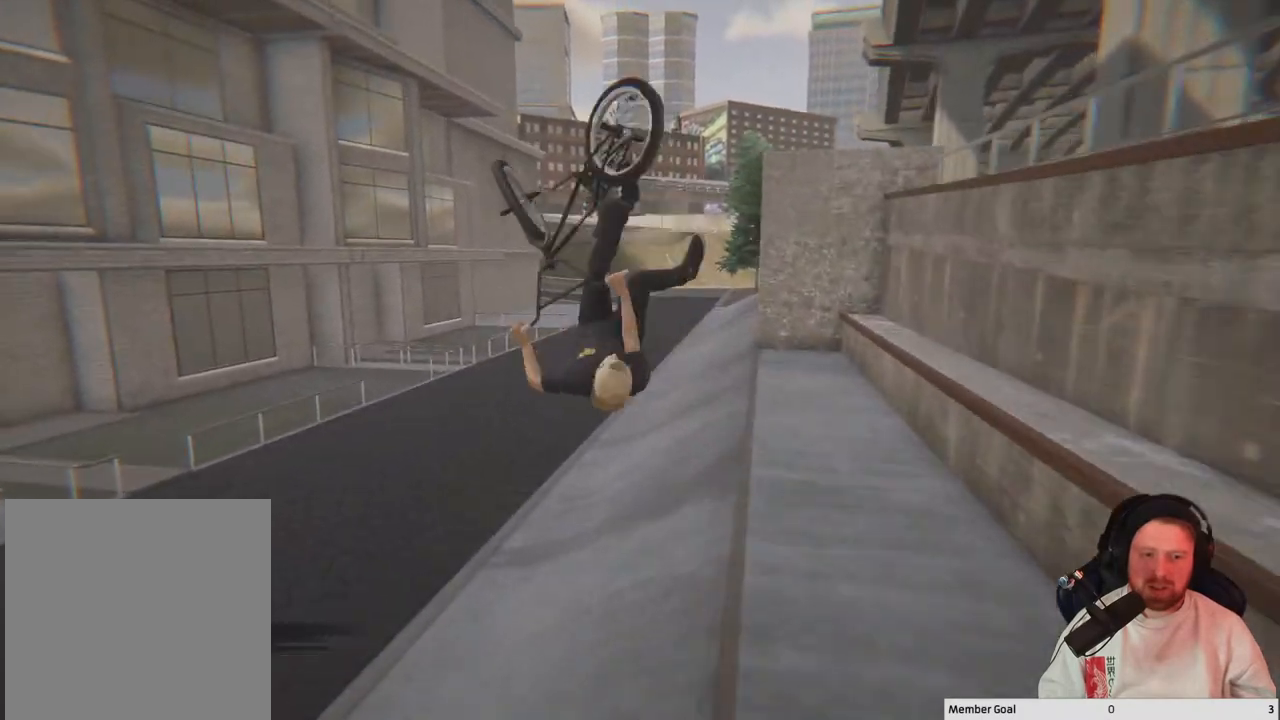
{"buttons": [], "left_stick": "down", "right_stick": "center", "events": [[17, "left_stick", "center"], [317, "left_stick", "down"]]}
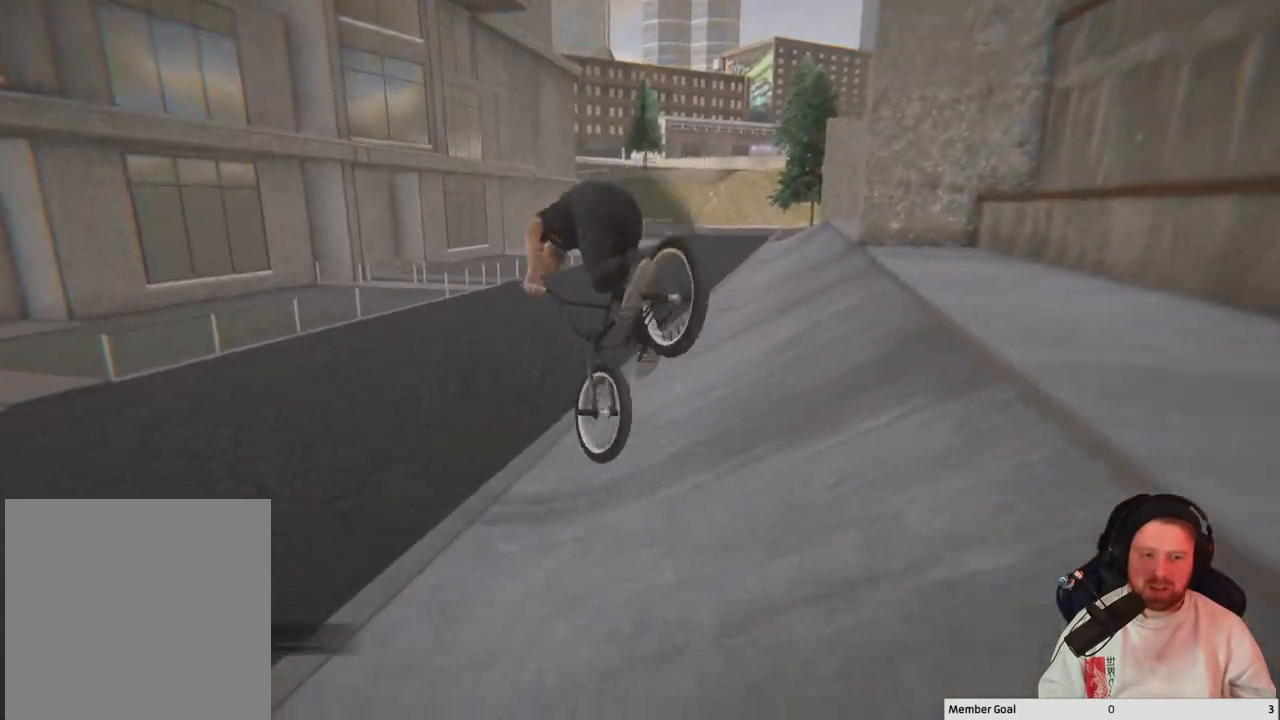
{"buttons": [], "left_stick": "right", "right_stick": "center", "events": [[67, "left_stick", "center"], [350, "left_stick", "right"]]}
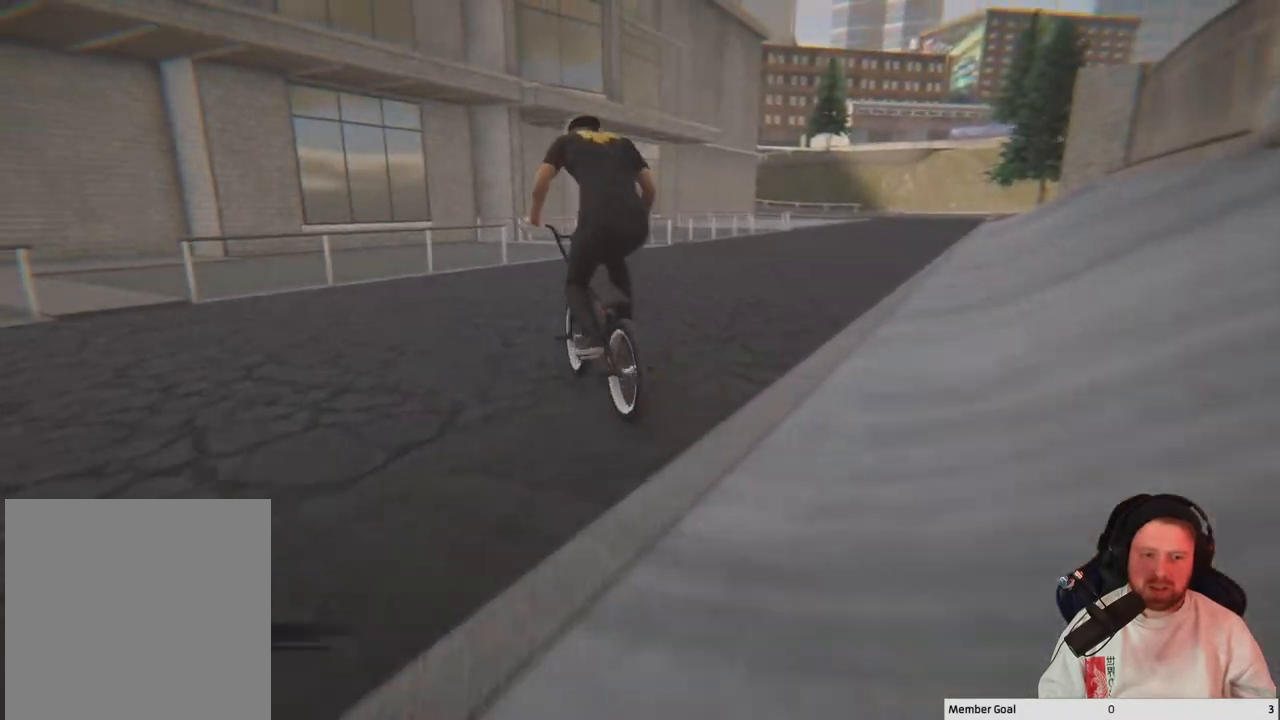
{"buttons": [], "left_stick": "center", "right_stick": "down", "events": [[483, "left_stick", "center"], [483, "right_stick", "down"]]}
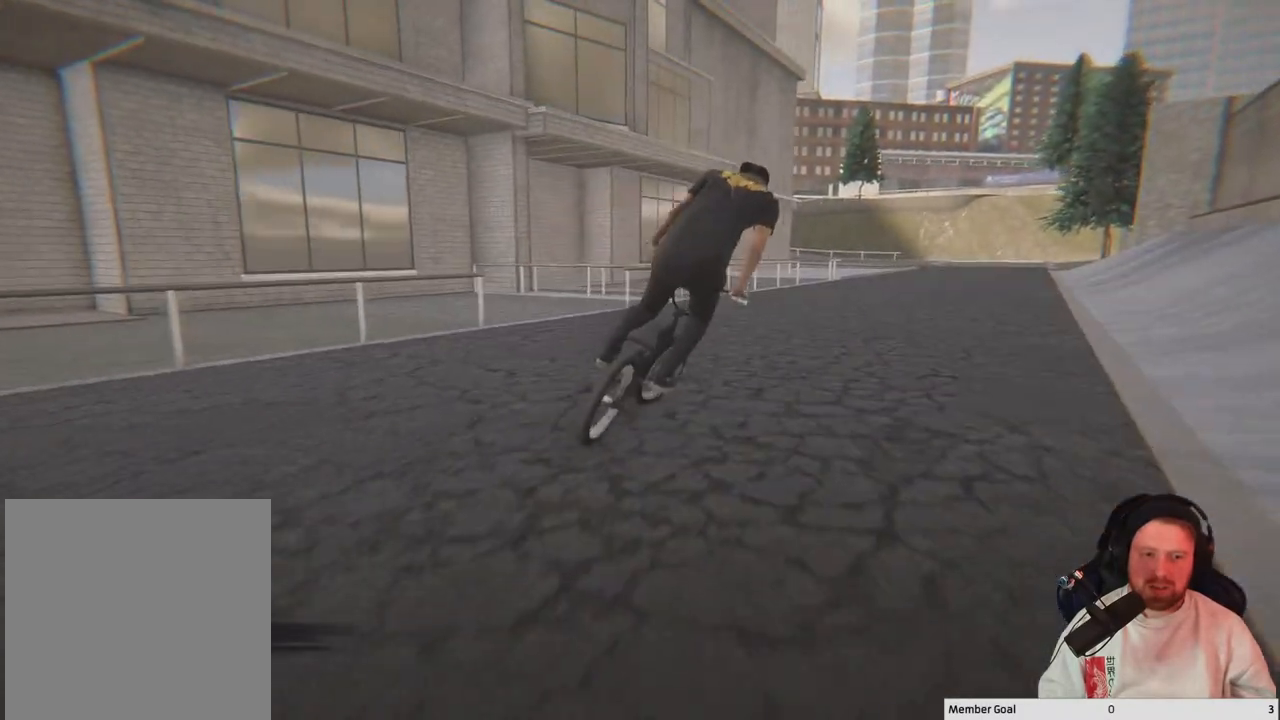
{"buttons": [], "left_stick": "left", "right_stick": "center", "events": [[200, "left_stick", "left"], [350, "right_stick", "up"], [483, "right_stick", "center"]]}
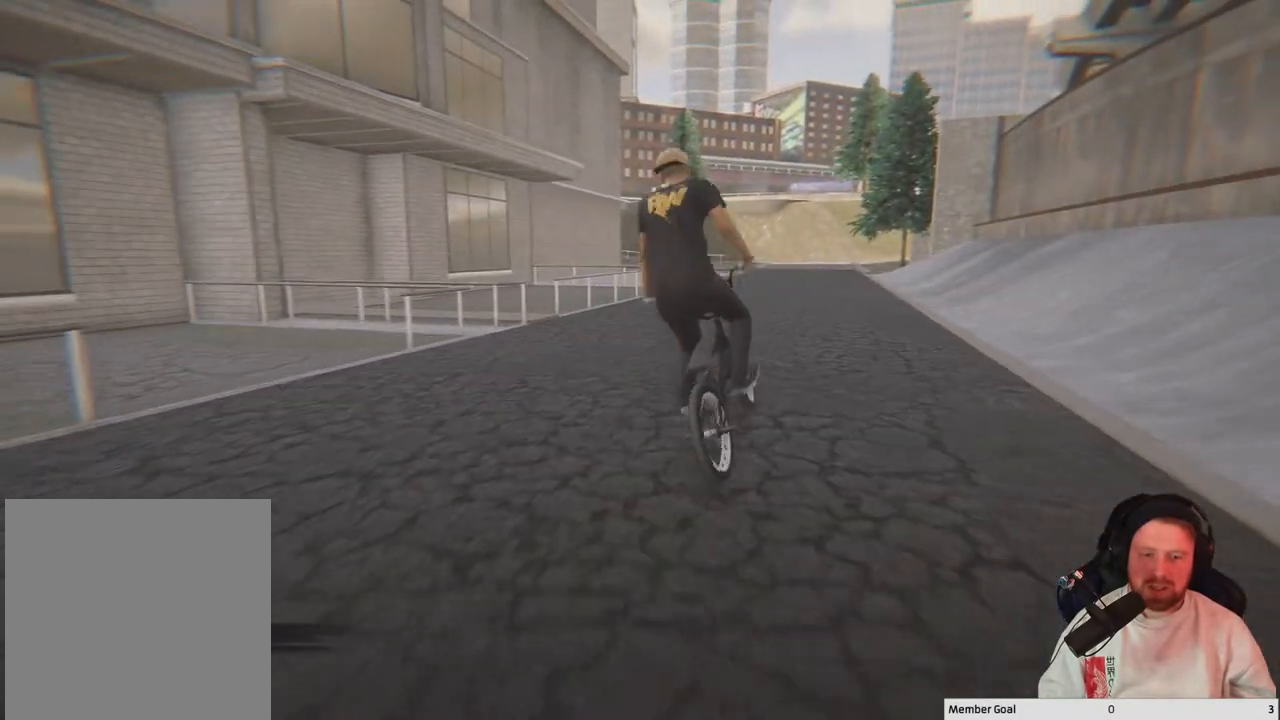
{"buttons": [], "left_stick": "center", "right_stick": "center", "events": [[50, "right_stick", "down"], [133, "R1", "down"], [250, "R1", "up"], [267, "right_stick", "center"], [367, "left_stick", "center"]]}
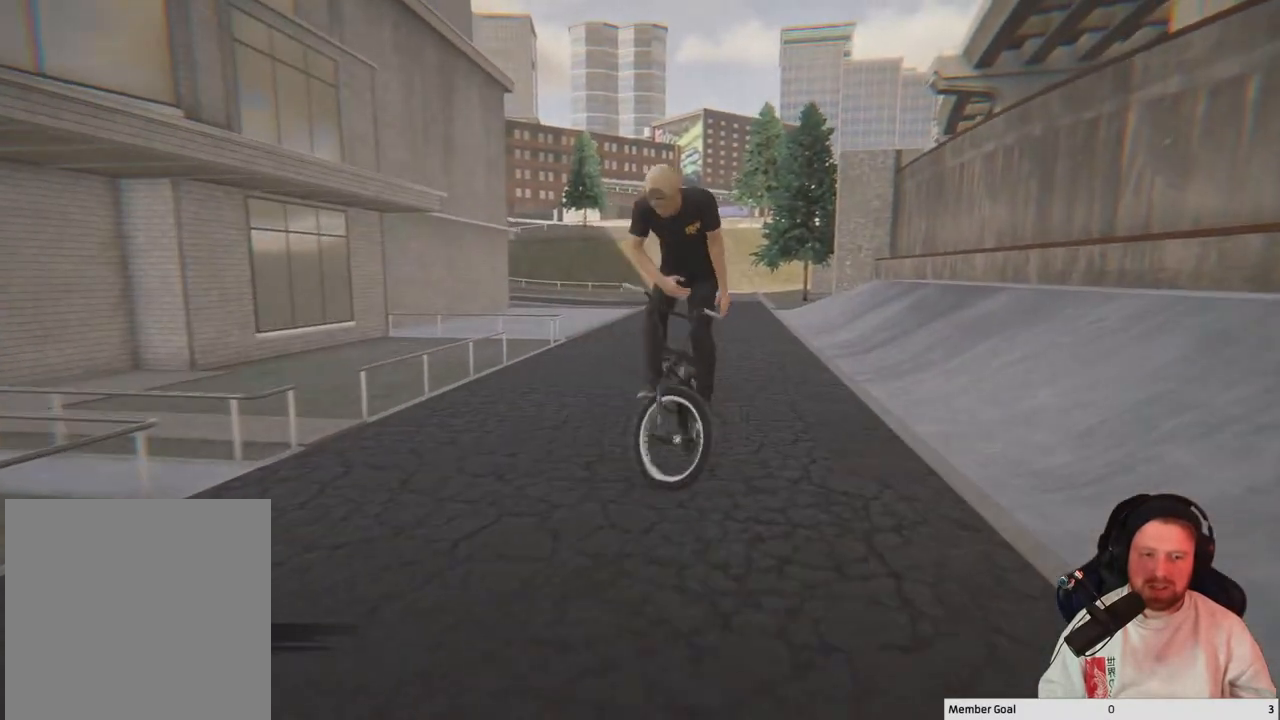
{"buttons": ["L1", "R1"], "left_stick": "left", "right_stick": "center", "events": [[250, "L1", "down"], [250, "R1", "down"], [300, "left_stick", "left"]]}
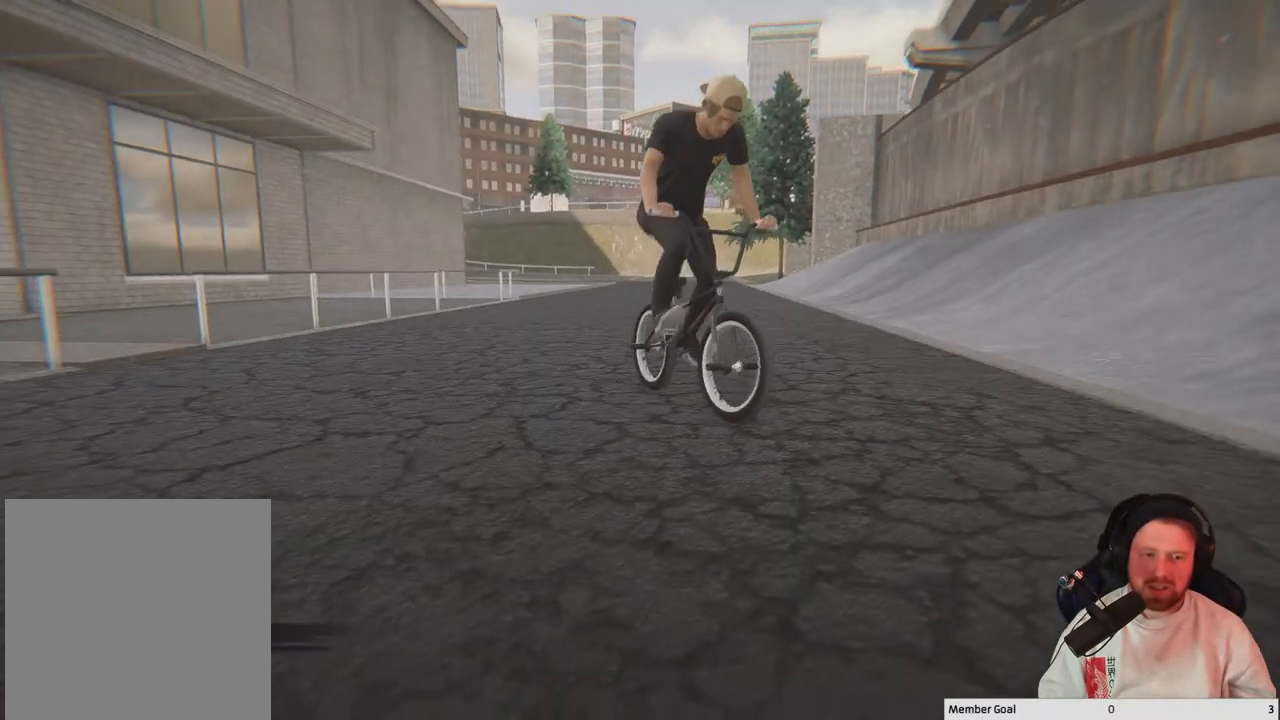
{"buttons": [], "left_stick": "center", "right_stick": "center", "events": [[317, "R1", "up"], [350, "L1", "up"], [367, "left_stick", "center"]]}
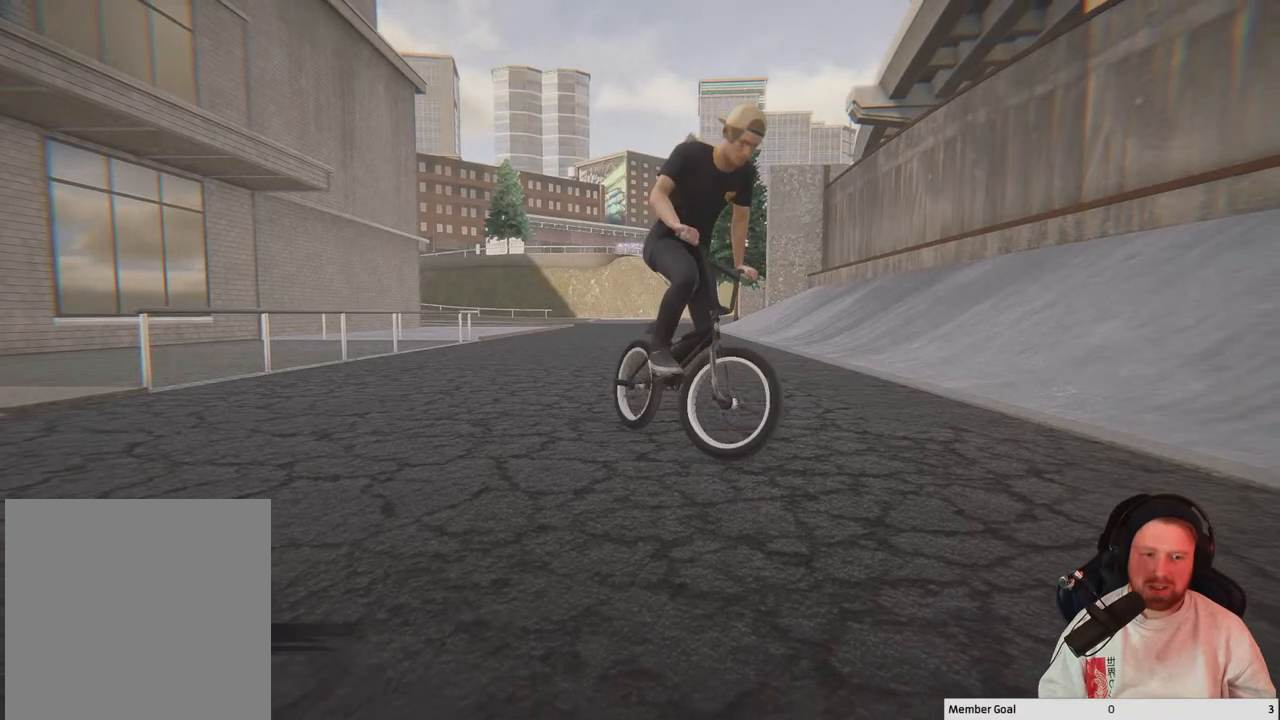
{"buttons": [], "left_stick": "center", "right_stick": "right", "events": [[100, "Y", "down"], [233, "Y", "up"], [450, "right_stick", "right"]]}
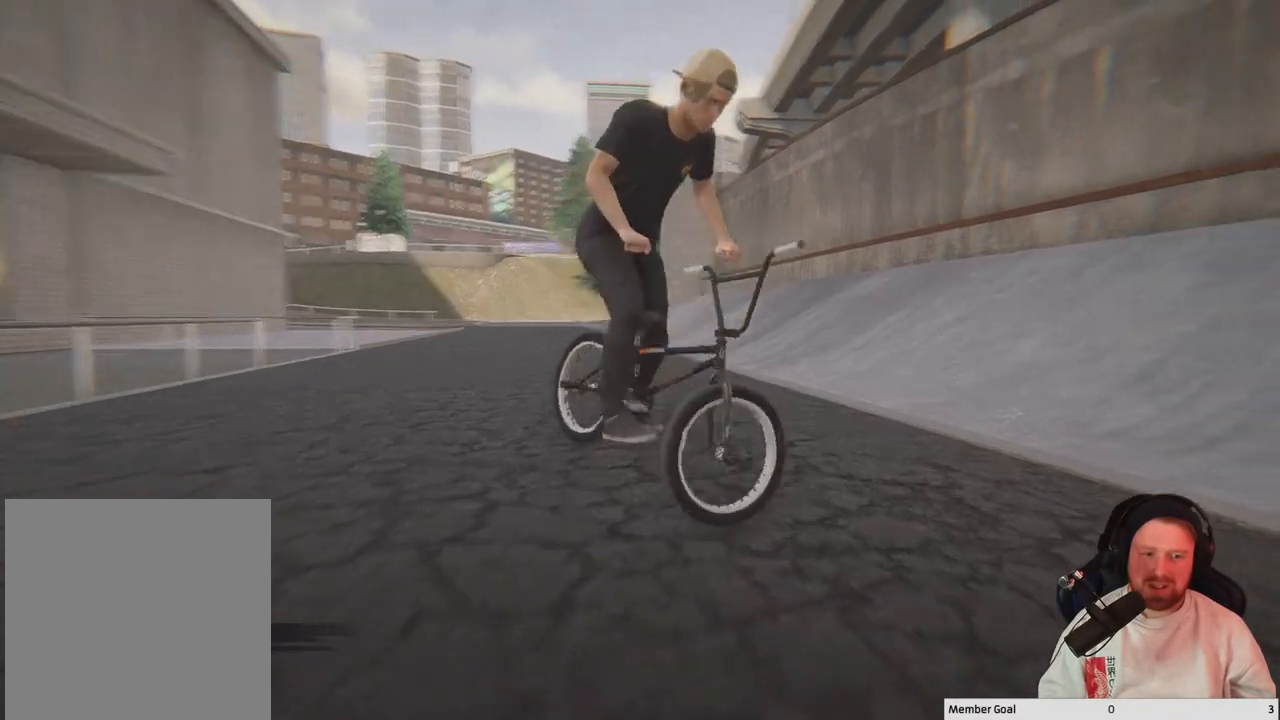
{"buttons": [], "left_stick": "right", "right_stick": "right", "events": [[67, "left_stick", "down"], [350, "left_stick", "down-right"], [483, "left_stick", "right"]]}
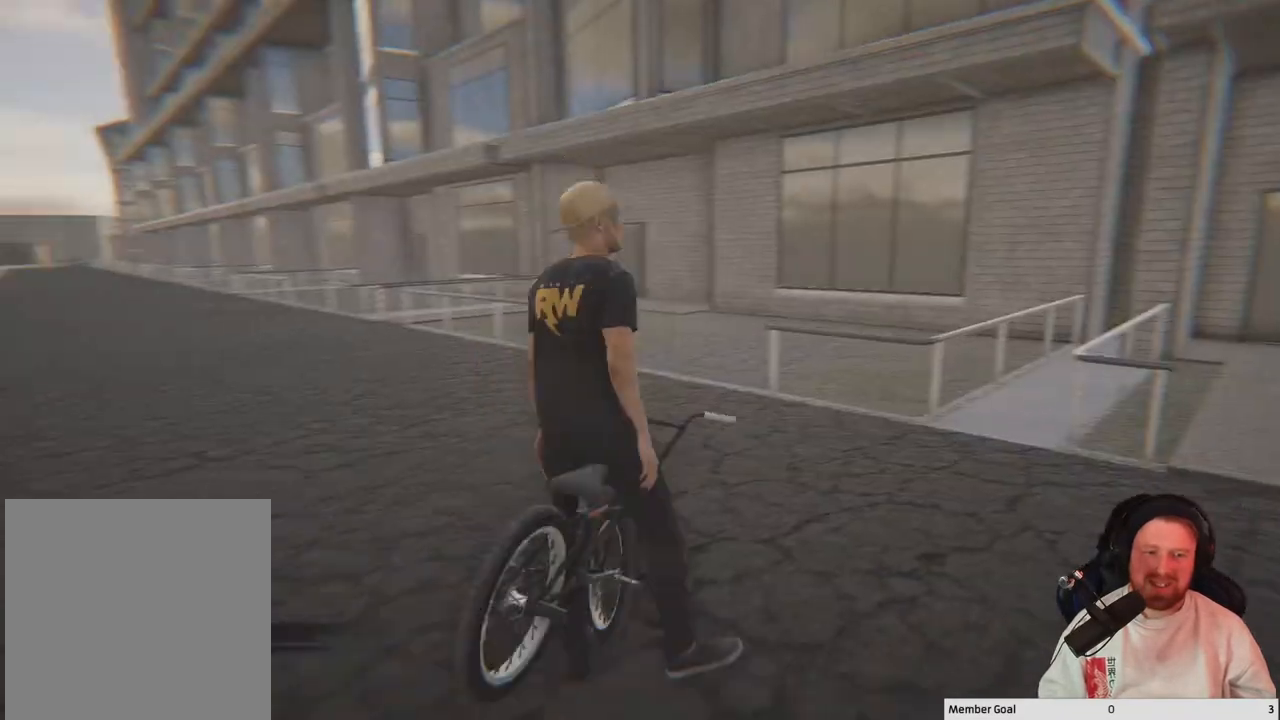
{"buttons": [], "left_stick": "up-right", "right_stick": "left", "events": [[117, "left_stick", "up-right"], [117, "right_stick", "center"], [383, "right_stick", "left"]]}
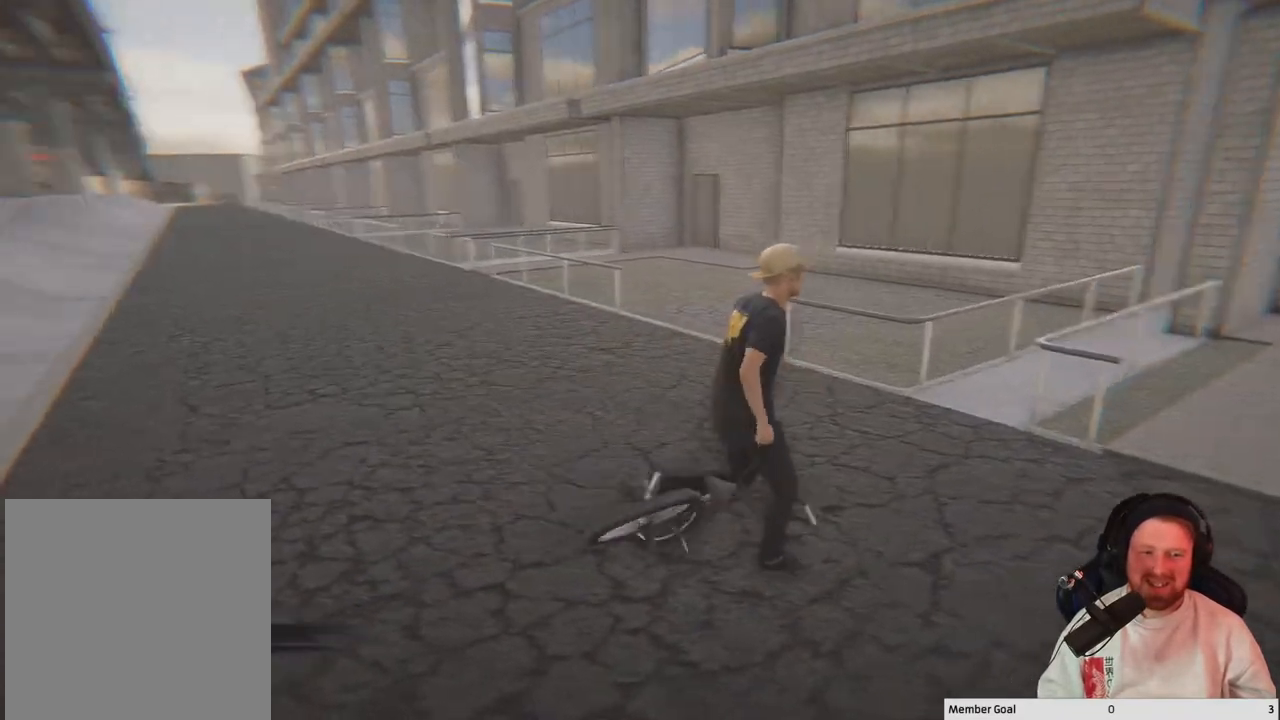
{"buttons": [], "left_stick": "up", "right_stick": "center", "events": [[100, "left_stick", "up"], [433, "right_stick", "center"]]}
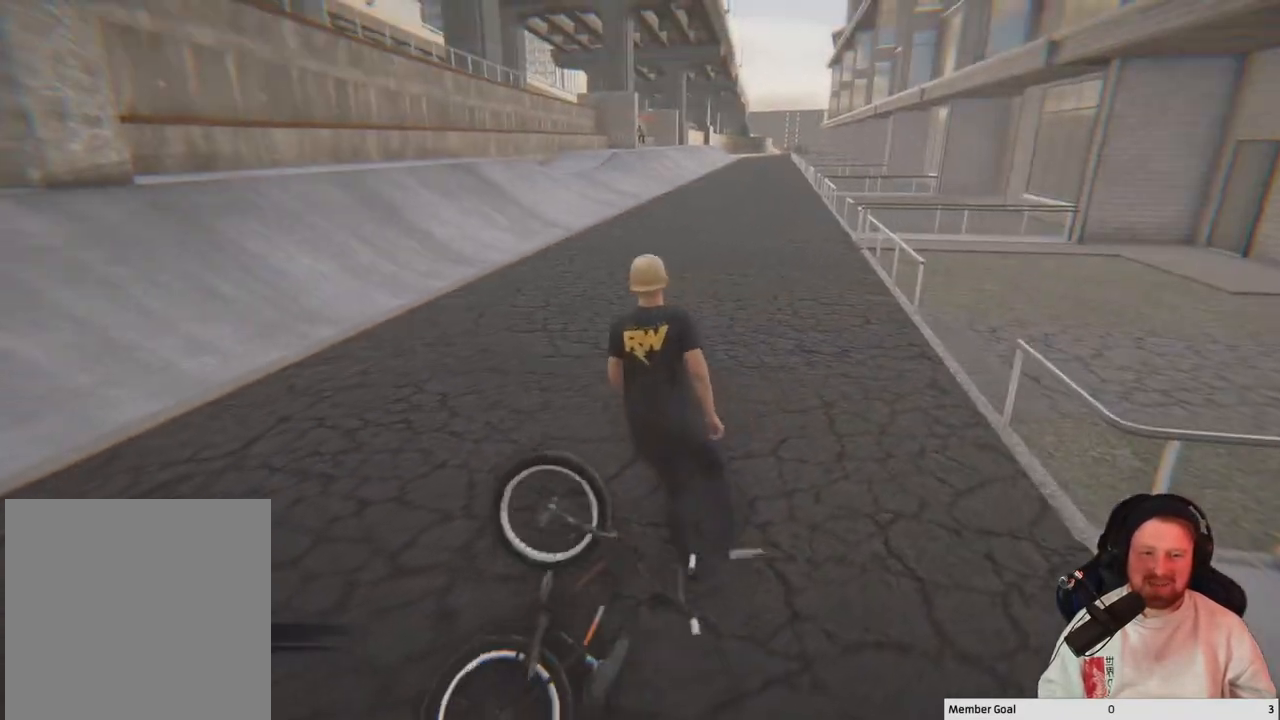
{"buttons": [], "left_stick": "up", "right_stick": "center", "events": []}
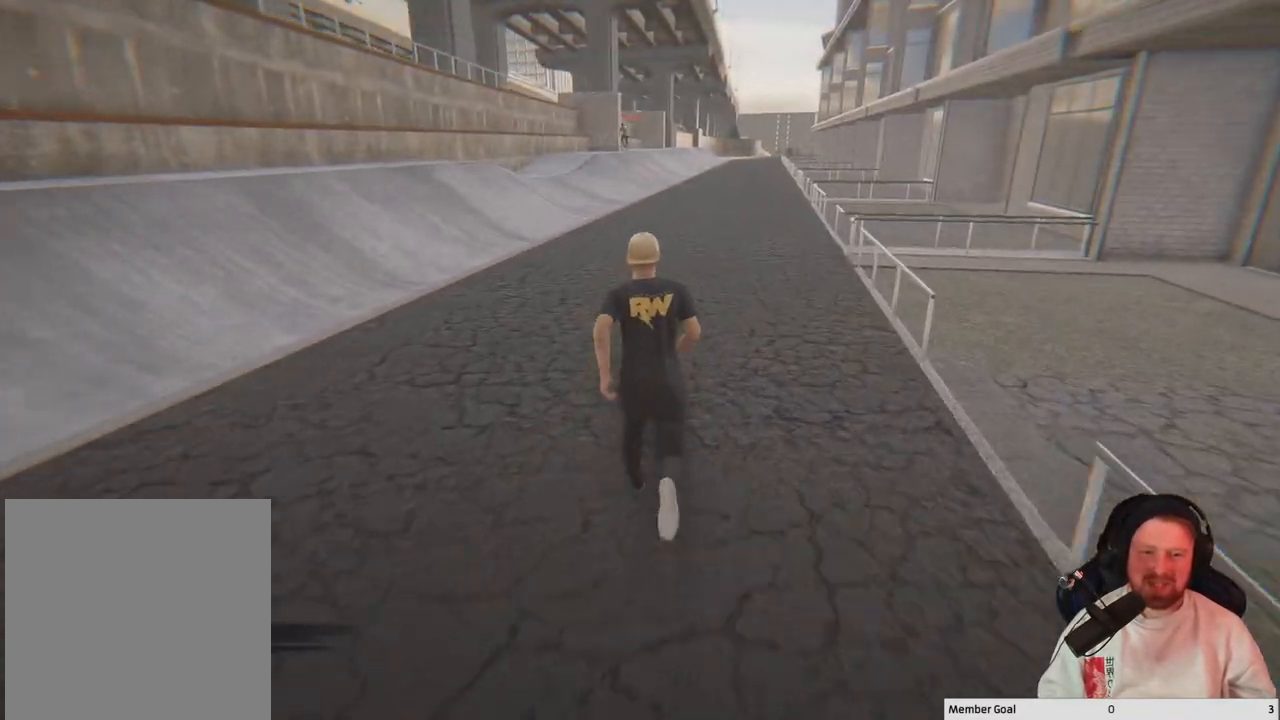
{"buttons": [], "left_stick": "up", "right_stick": "left", "events": [[400, "right_stick", "left"]]}
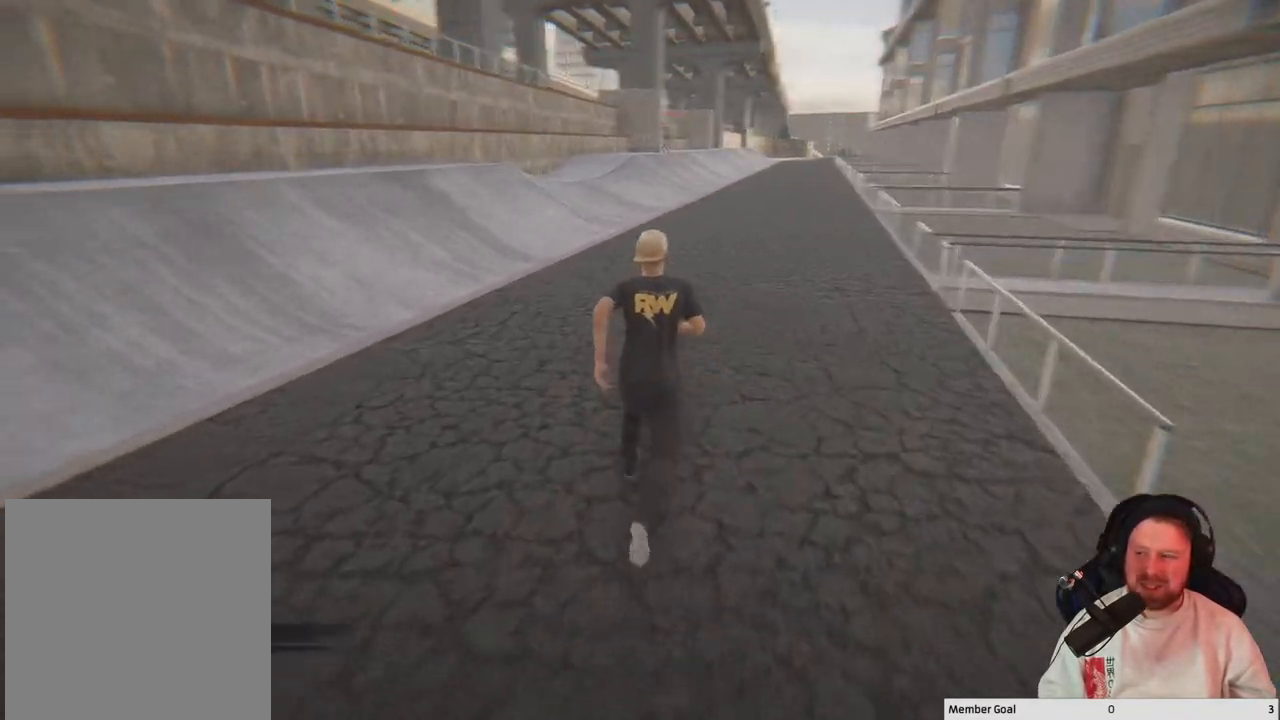
{"buttons": [], "left_stick": "up-right", "right_stick": "center", "events": [[133, "right_stick", "center"], [333, "left_stick", "up-right"]]}
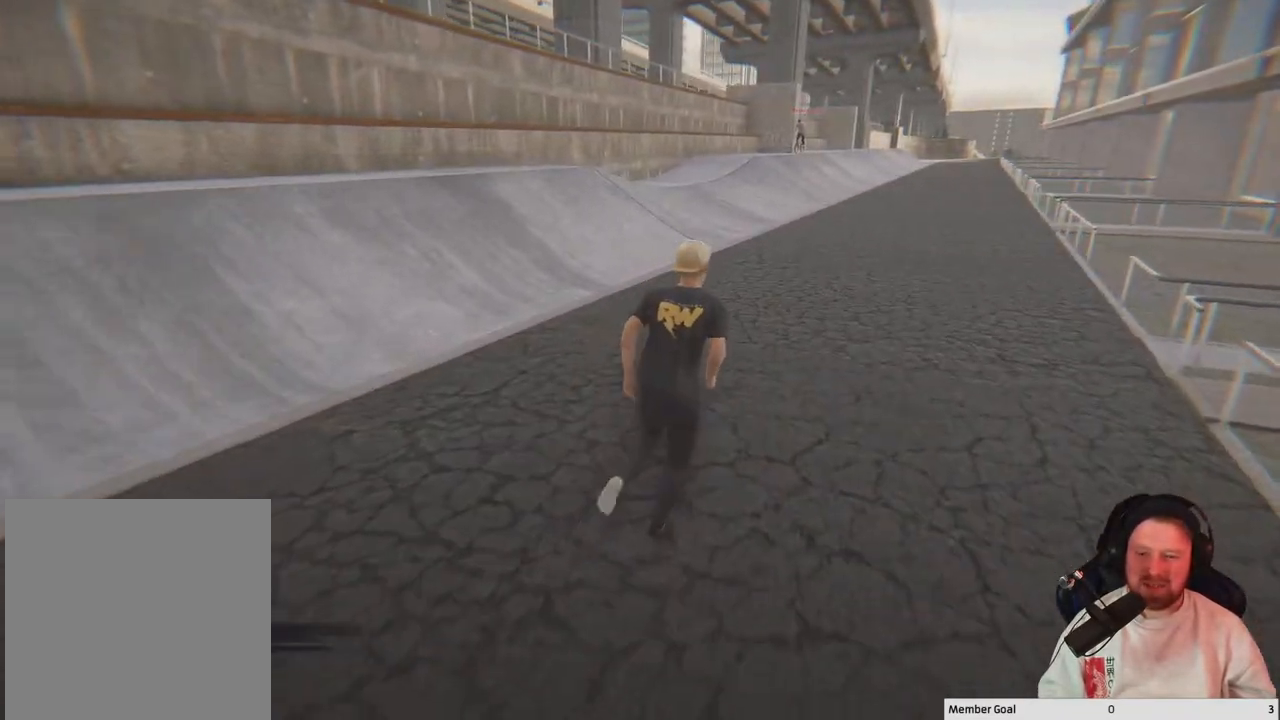
{"buttons": [], "left_stick": "up-right", "right_stick": "center", "events": []}
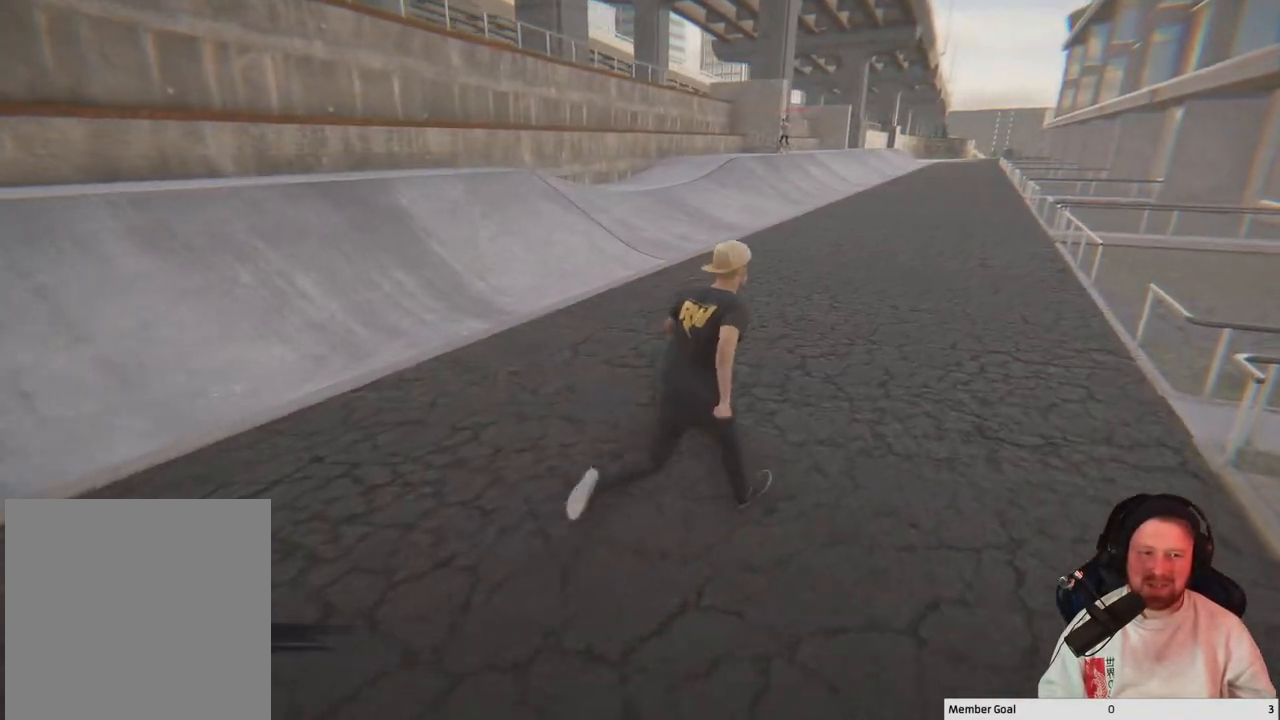
{"buttons": [], "left_stick": "up", "right_stick": "center", "events": [[483, "left_stick", "up"]]}
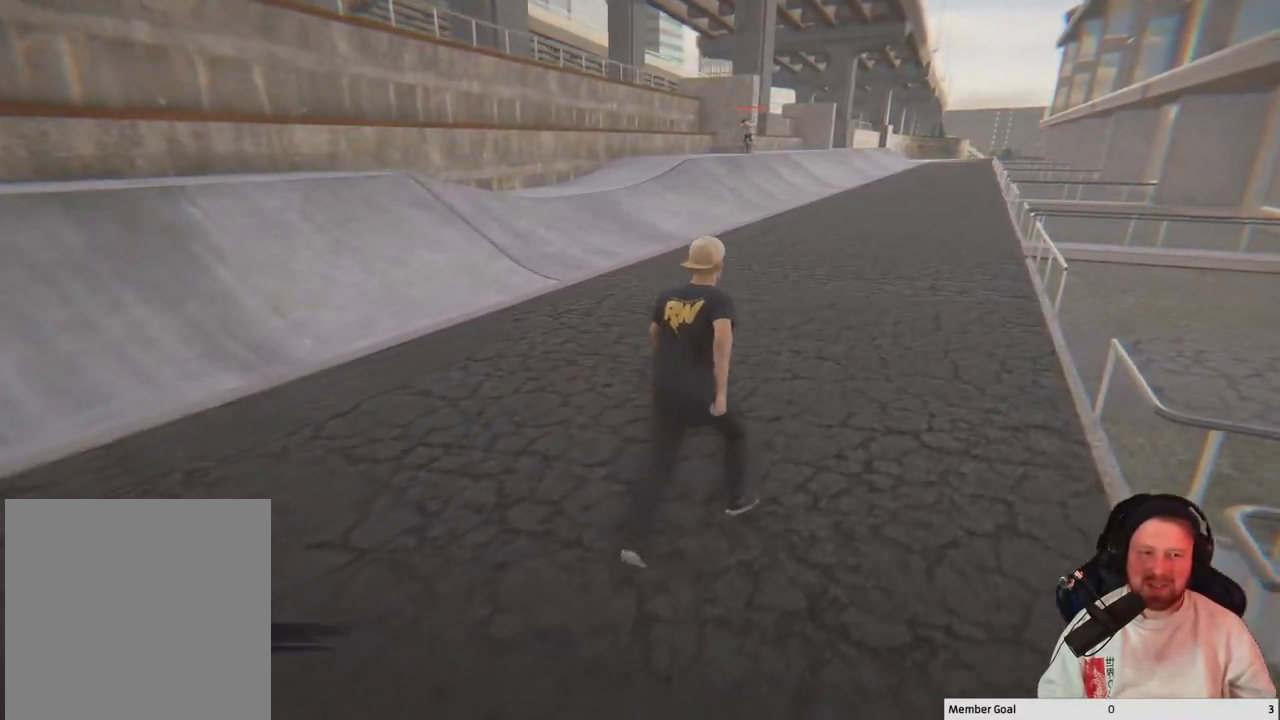
{"buttons": [], "left_stick": "up", "right_stick": "center", "events": []}
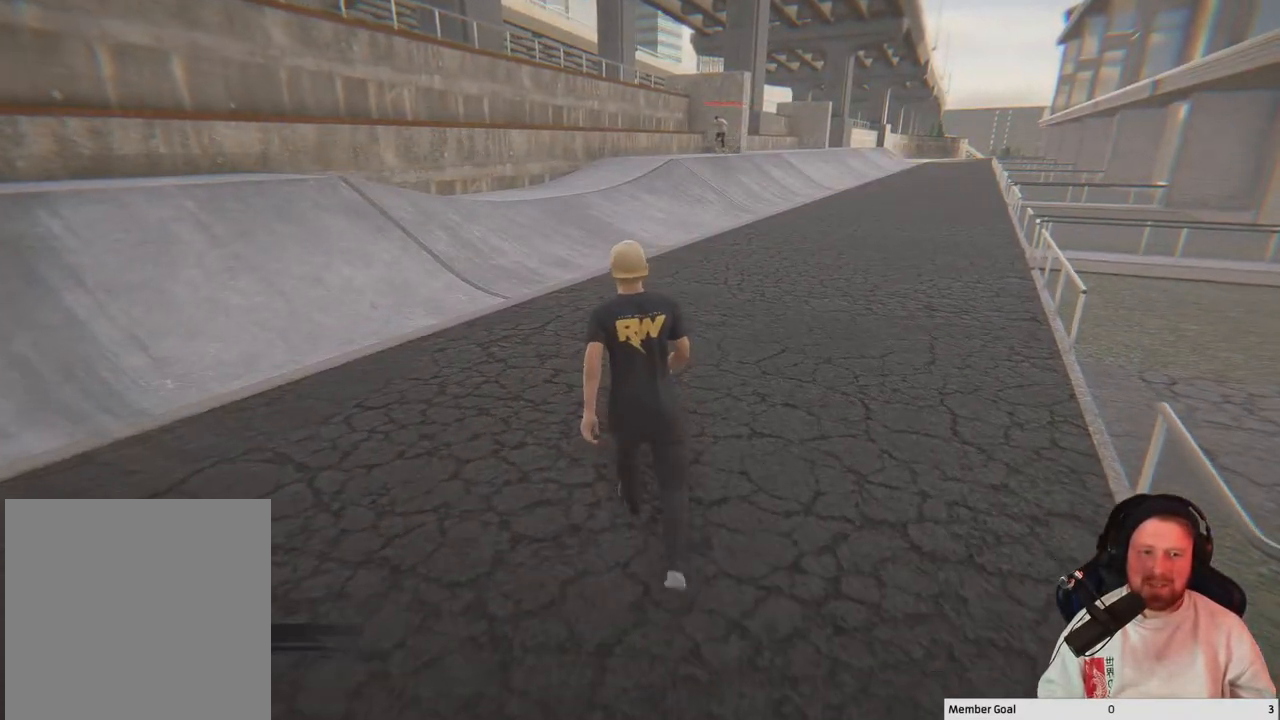
{"buttons": [], "left_stick": "center", "right_stick": "left", "events": [[300, "right_stick", "left"], [383, "left_stick", "center"]]}
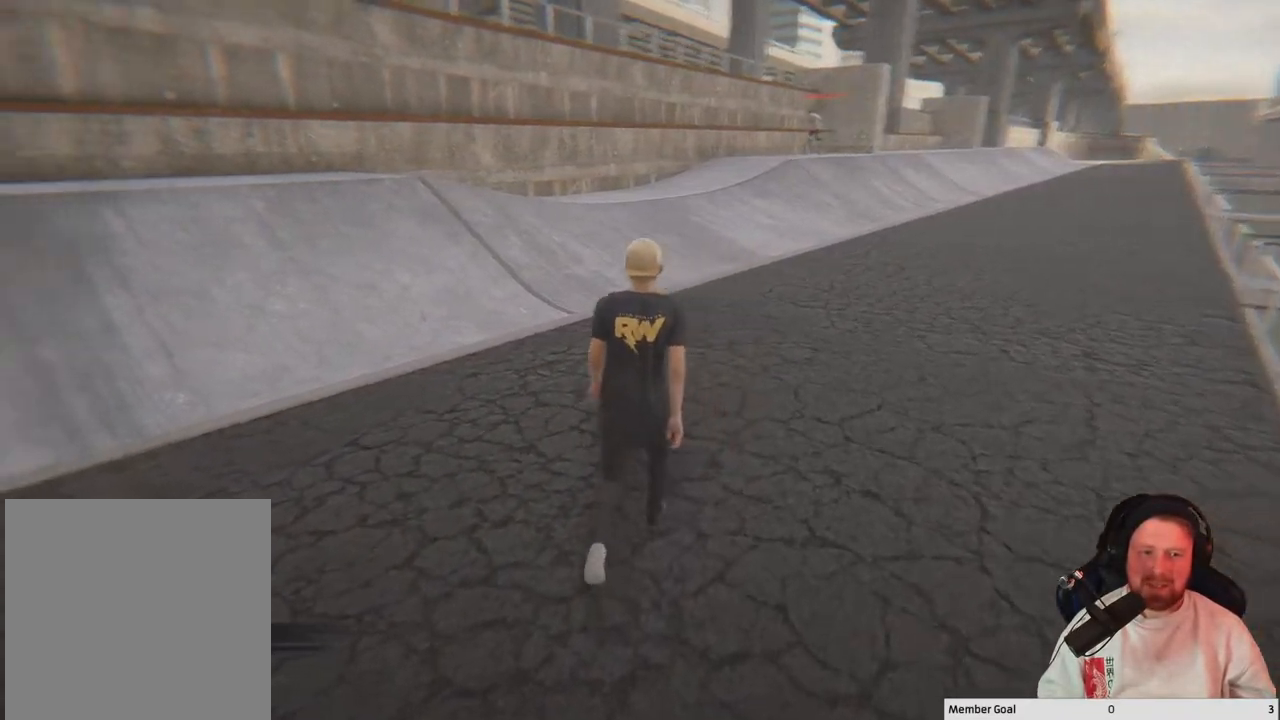
{"buttons": [], "left_stick": "center", "right_stick": "center", "events": [[50, "right_stick", "center"]]}
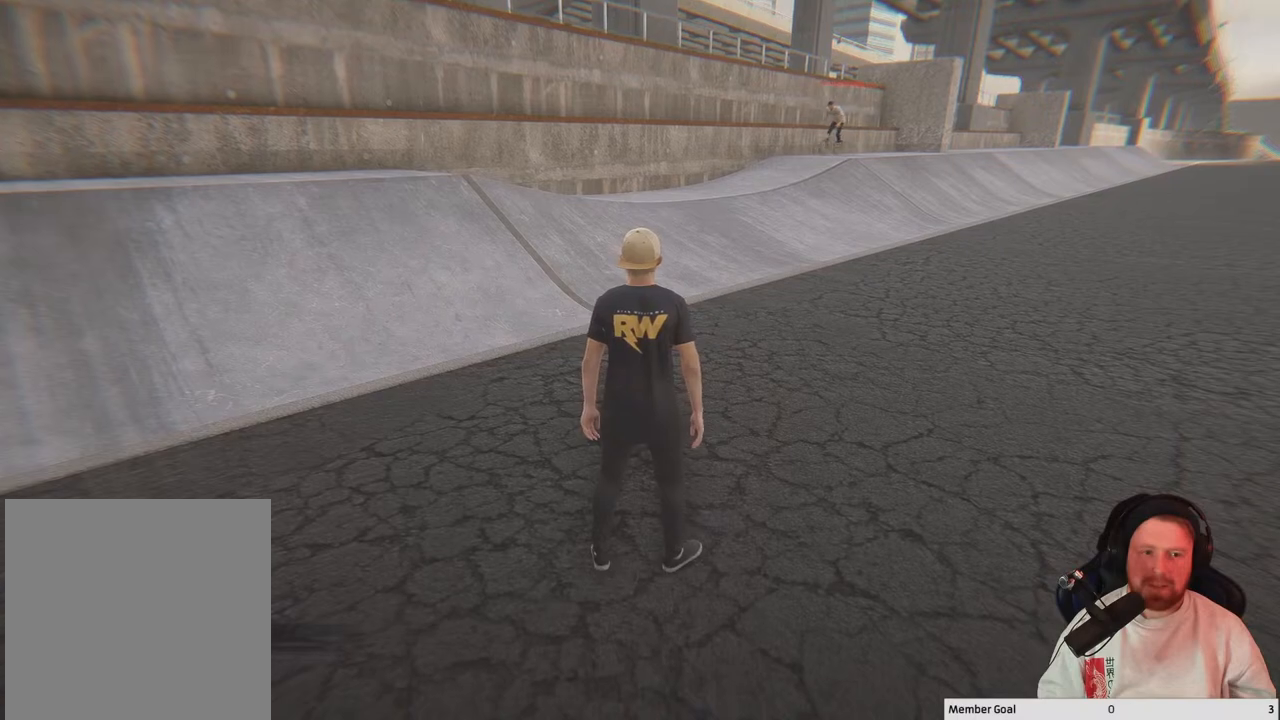
{"buttons": [], "left_stick": "center", "right_stick": "center", "events": []}